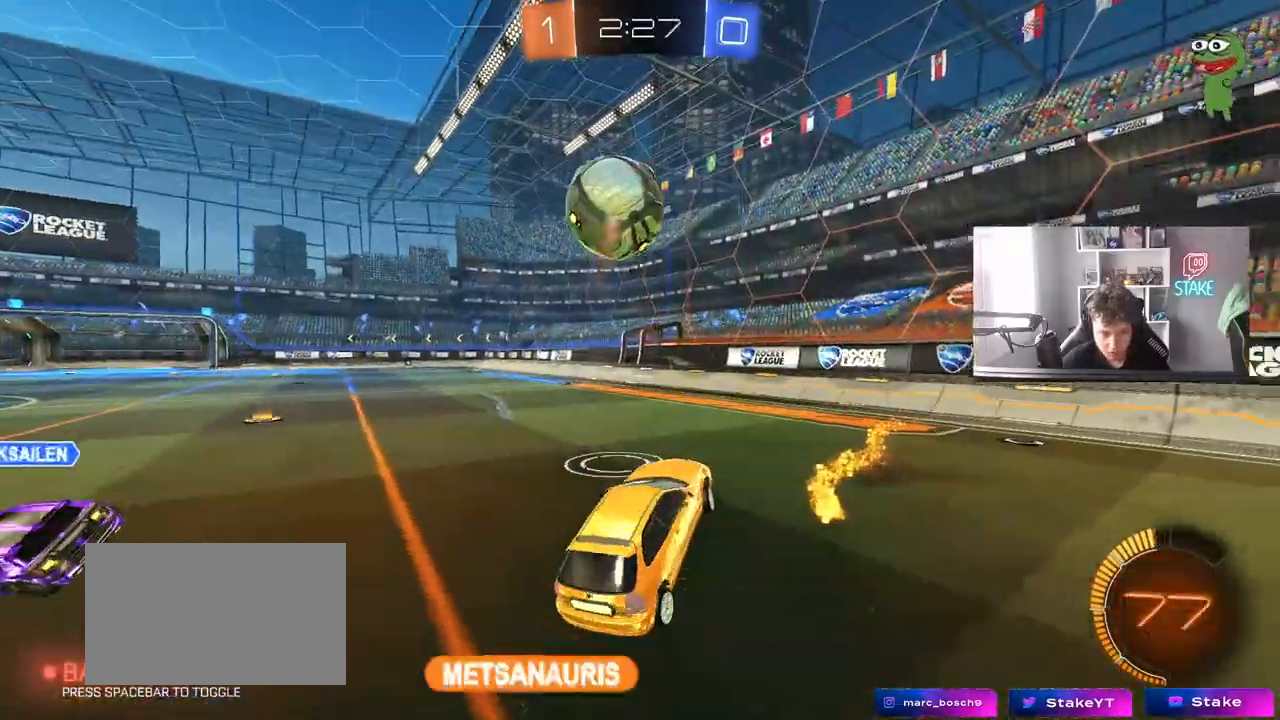
Gameplay with keyboard and mouse; each line is a JSON object with the keys and mouse buttons held at the frame after it. "events" lists presses ("down") and releases ("up") of "1", "2", "3", "4", "5", "a", "alt", "c", "caps_lock", "ctrl", "d", "e", "f", "g", "q", "r", "s", "shift", "space", "t", "tab", "v", "w", "x", "z", "mouse_left", "mouse_wheel" and "mouse_right" between this image and that frame as [ms after this image, input, new state], when the widget could be followed in between. "mouse_left", "mouse_wheel", "mouse_right" = the "left", "wheel", "right" buttons of the "mouse" list. No other keys are recorded. "wheel" means that the mouse wheel is clicked or scrolled. "mouse_move" is the direction in which the mouse moves at that frame (one of eight, or "still"), when it could be read.
{"keys": ["d", "shift"], "mouse": ["left"], "mouse_move": "still", "events": [[50, "a", "up"], [50, "d", "down"], [100, "d", "up"], [100, "w", "up"], [150, "mouse_left", "up"], [200, "a", "down"], [200, "s", "down"], [383, "s", "up"], [433, "d", "down"], [433, "mouse_left", "down"], [433, "shift", "down"], [483, "a", "up"]]}
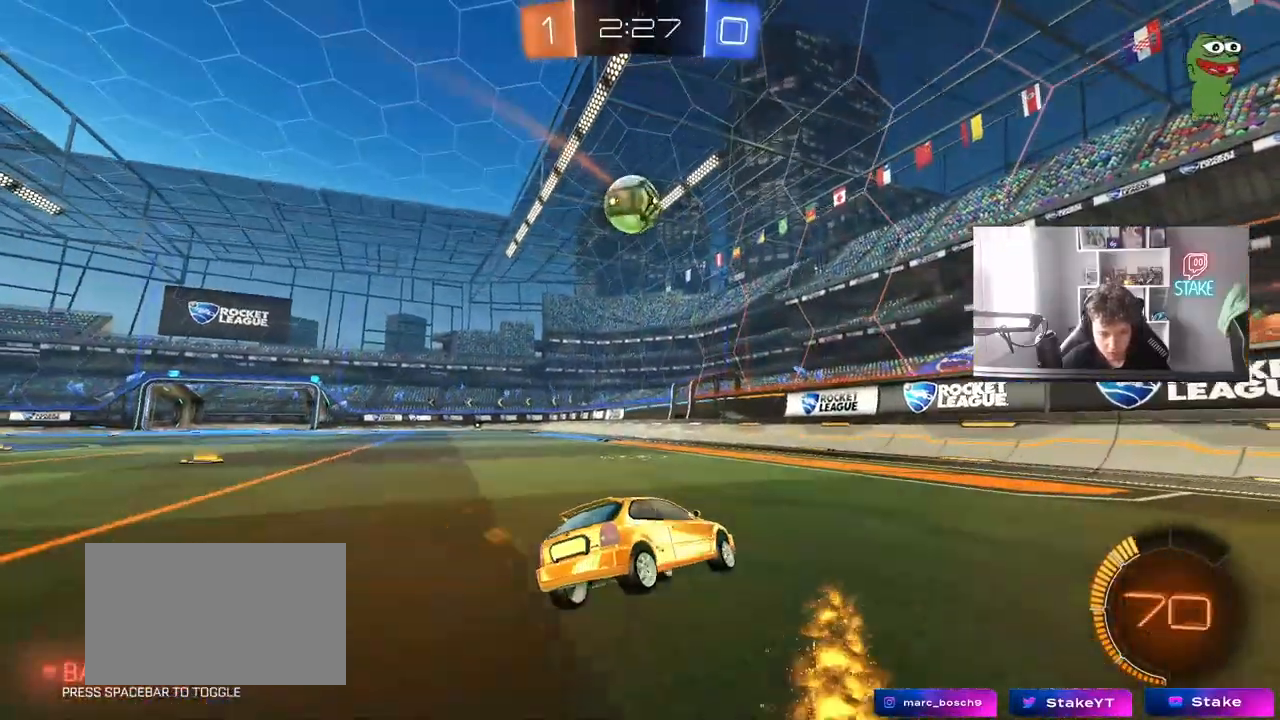
{"keys": ["a", "shift"], "mouse": [], "mouse_move": "still", "events": [[67, "mouse_right", "down"], [100, "w", "down"], [117, "a", "down"], [117, "shift", "up"], [167, "d", "up"], [217, "mouse_right", "up"], [350, "a", "up"], [400, "a", "down"], [400, "shift", "down"], [450, "mouse_left", "up"], [450, "w", "up"]]}
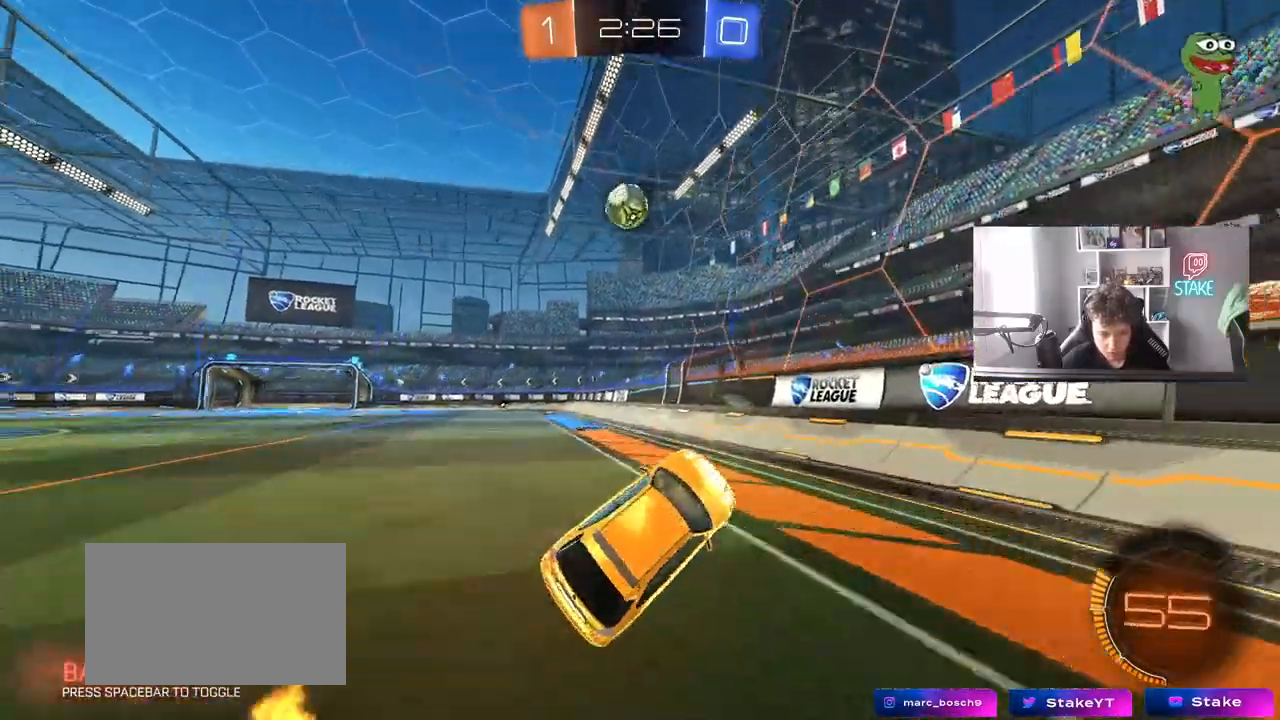
{"keys": ["w"], "mouse": ["right"], "mouse_move": "up-left", "events": [[50, "shift", "up"], [183, "shift", "down"], [233, "shift", "up"], [283, "a", "up"], [417, "w", "down"], [467, "mouse_right", "down"]]}
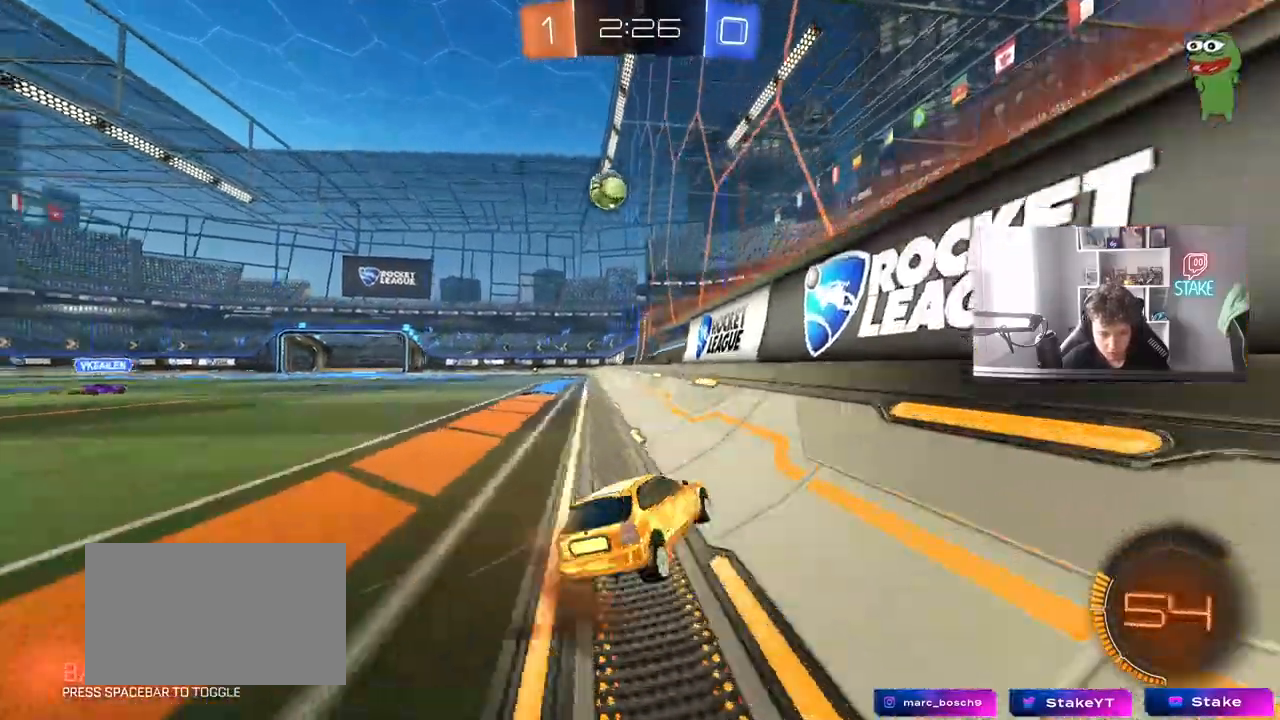
{"keys": ["d", "s"], "mouse": [], "mouse_move": "still", "events": [[17, "a", "down"], [100, "mouse_left", "down"], [100, "mouse_right", "up"], [250, "mouse_left", "up"], [300, "a", "up"], [333, "w", "up"], [383, "d", "down"], [433, "s", "down"]]}
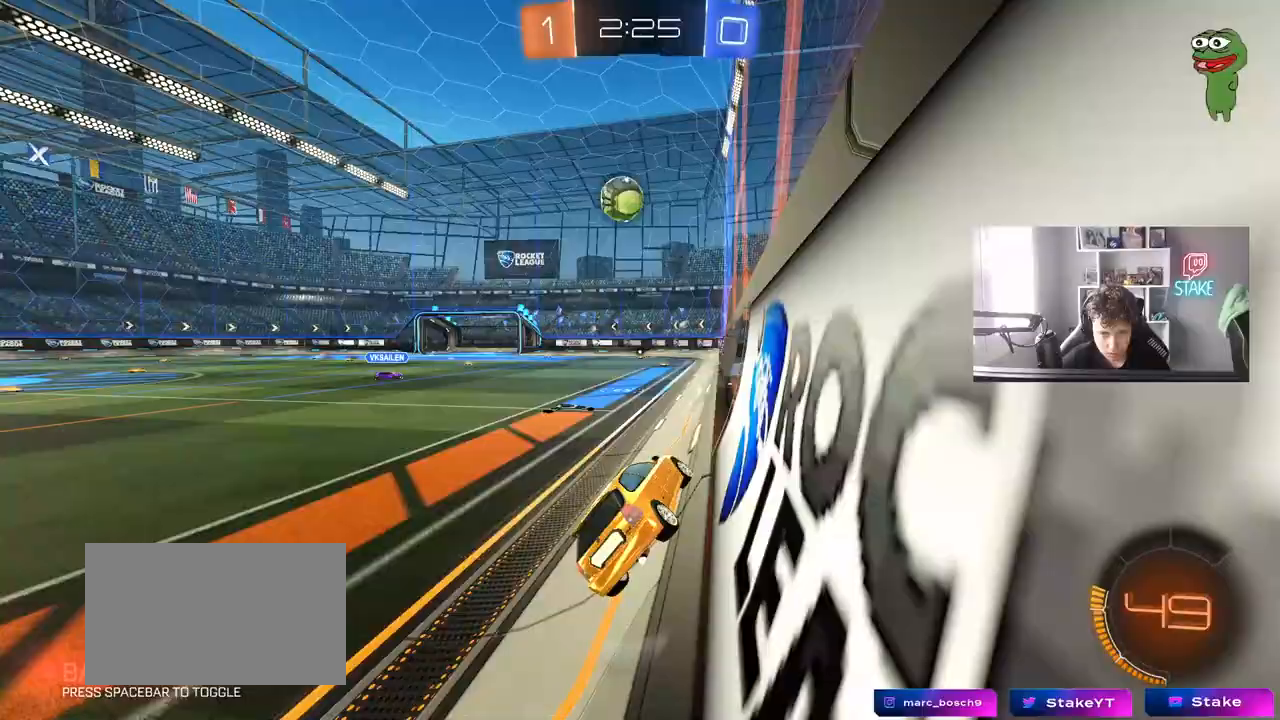
{"keys": ["w"], "mouse": [], "mouse_move": "still", "events": [[117, "s", "up"], [217, "d", "up"], [267, "w", "down"], [350, "d", "down"], [500, "d", "up"]]}
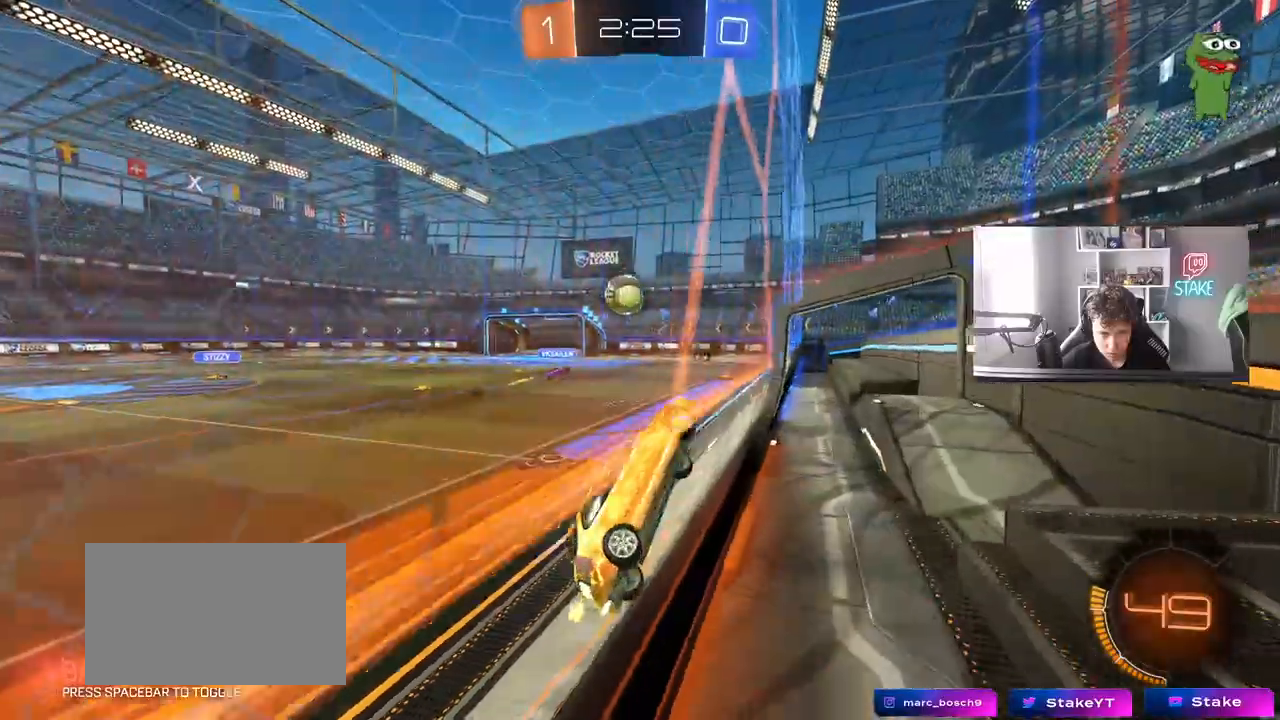
{"keys": ["w"], "mouse": [], "mouse_move": "still", "events": [[133, "d", "down"], [233, "d", "up"]]}
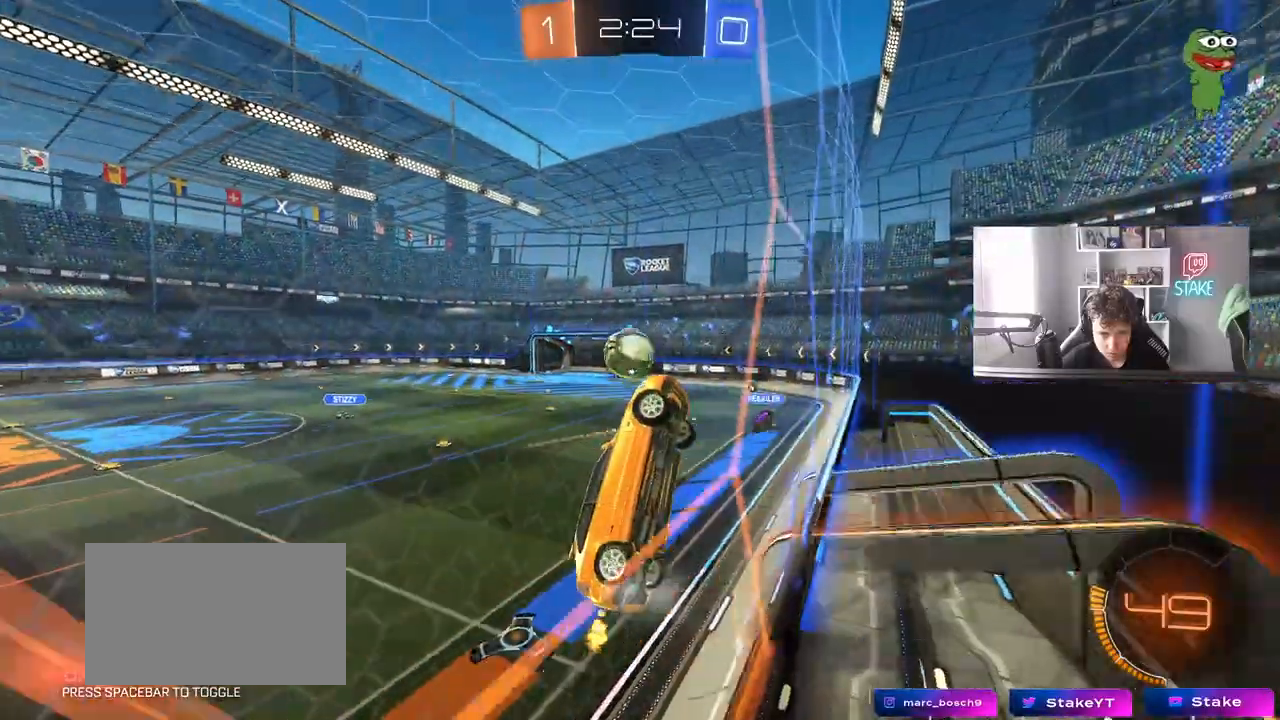
{"keys": ["d", "s"], "mouse": [], "mouse_move": "still", "events": [[17, "w", "up"], [67, "s", "down"], [100, "a", "down"], [150, "a", "up"], [300, "d", "down"]]}
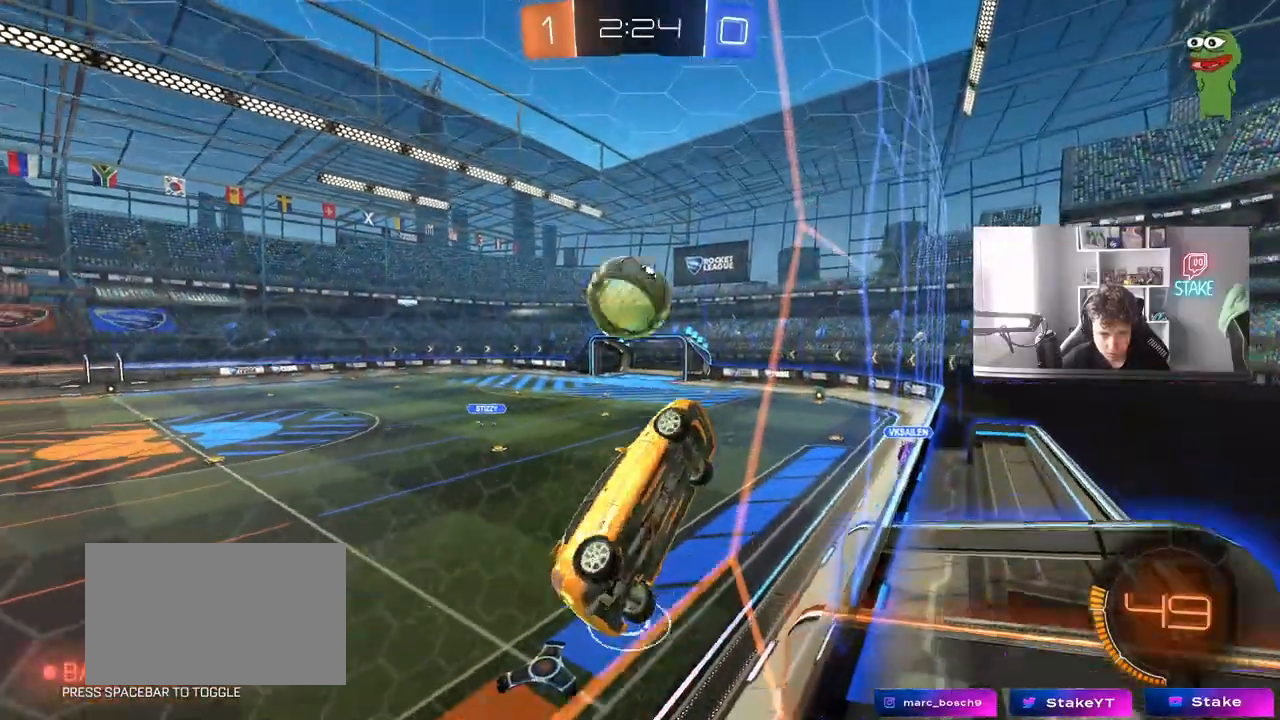
{"keys": ["d", "s"], "mouse": [], "mouse_move": "still", "events": [[217, "d", "up"], [500, "d", "down"]]}
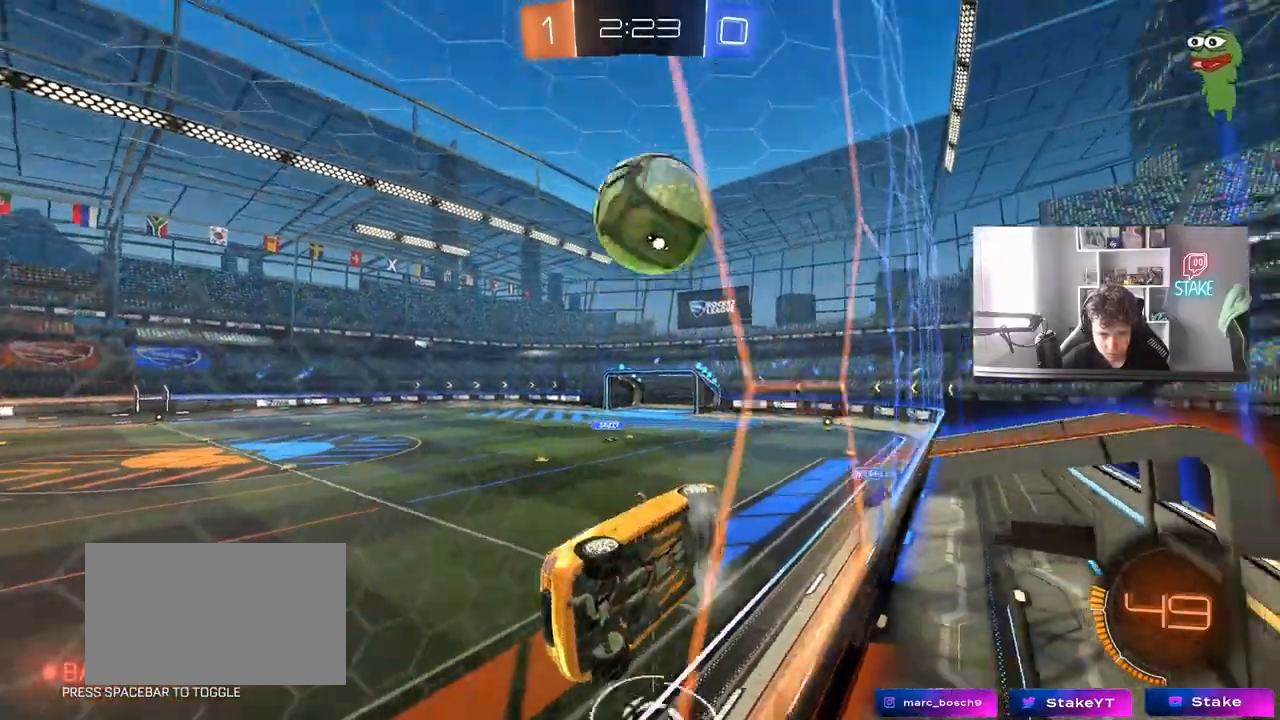
{"keys": ["d", "s", "shift"], "mouse": [], "mouse_move": "still", "events": [[50, "shift", "down"]]}
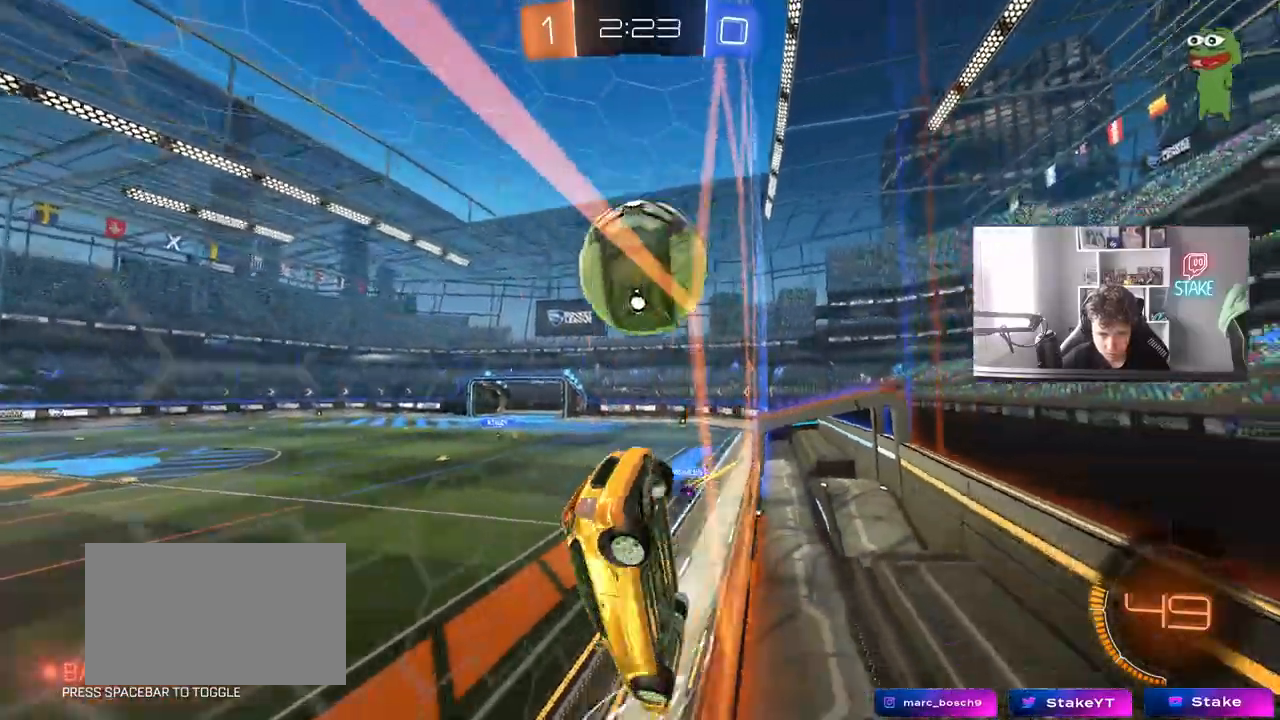
{"keys": ["w"], "mouse": [], "mouse_move": "still", "events": [[100, "s", "up"], [150, "d", "up"], [150, "shift", "up"], [200, "a", "down"], [200, "w", "down"], [250, "mouse_left", "down"], [300, "a", "up"], [433, "mouse_left", "up"]]}
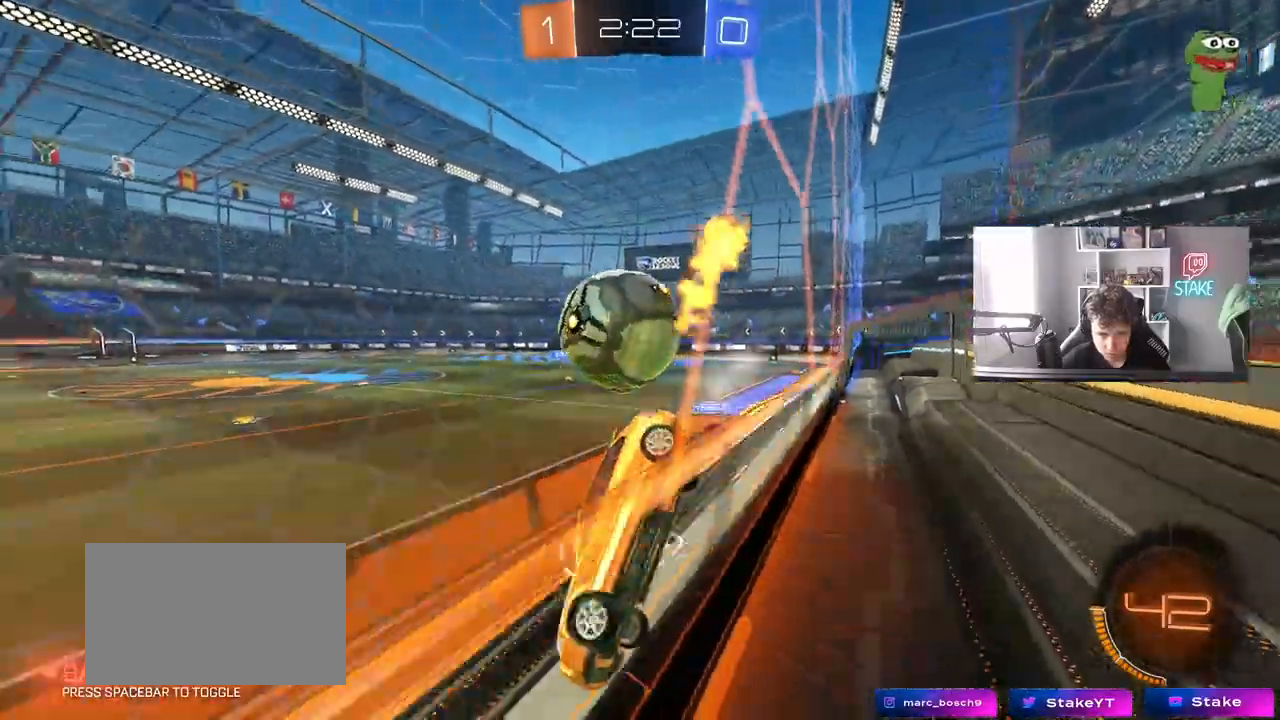
{"keys": ["w"], "mouse": [], "mouse_move": "still", "events": [[33, "d", "down"], [217, "a", "down"], [217, "d", "up"], [350, "a", "up"]]}
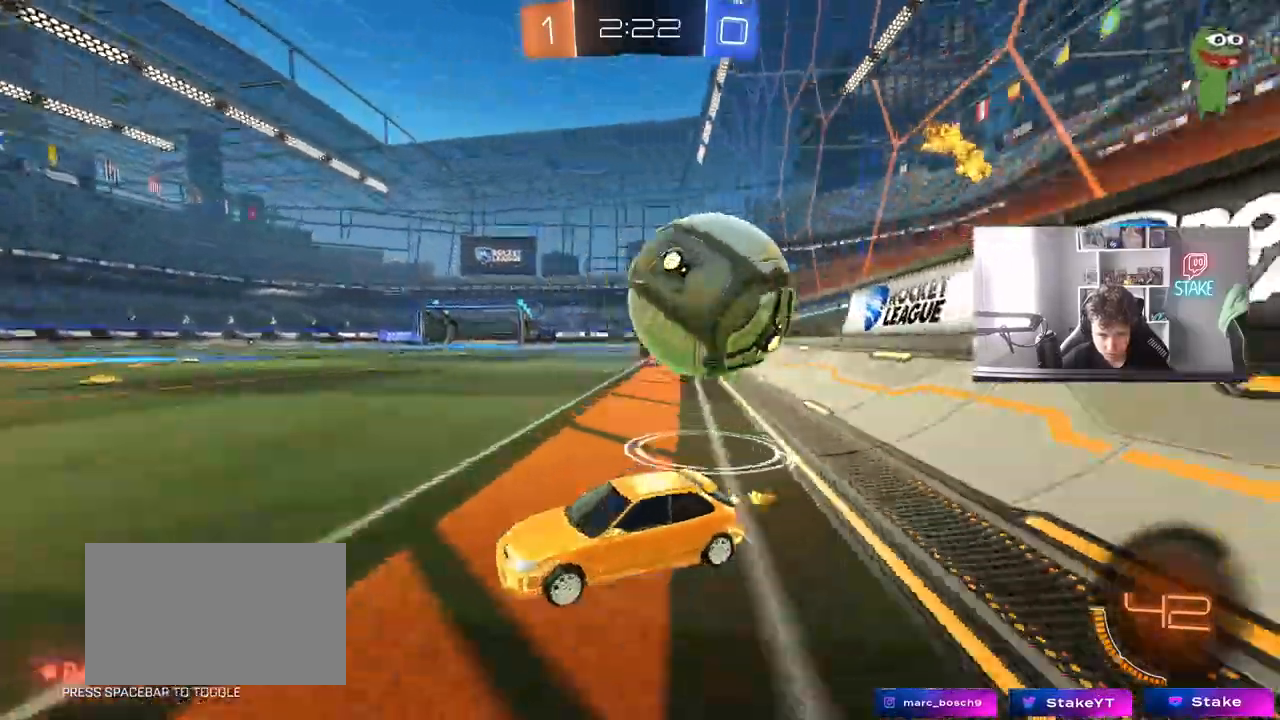
{"keys": ["w"], "mouse": [], "mouse_move": "still", "events": [[83, "mouse_right", "down"], [183, "mouse_right", "up"], [233, "mouse_right", "down"], [467, "mouse_right", "up"]]}
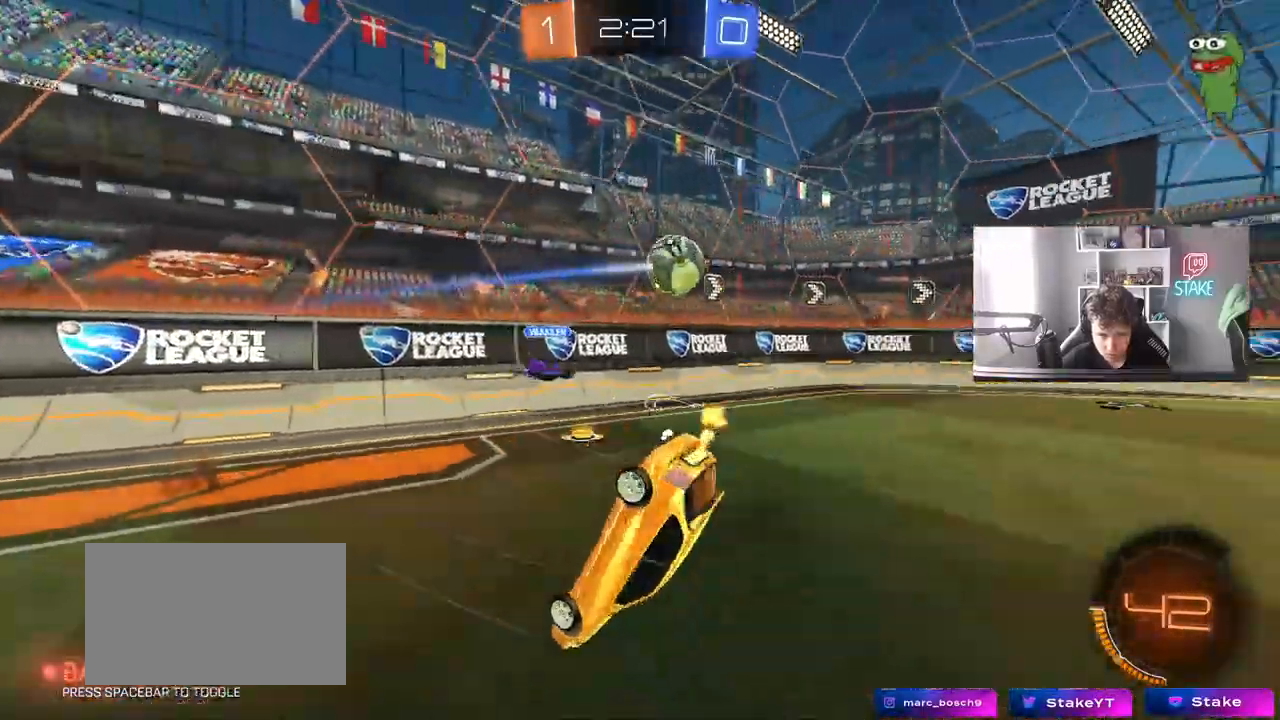
{"keys": ["space"], "mouse": [], "mouse_move": "still", "events": [[200, "w", "up"], [433, "space", "down"]]}
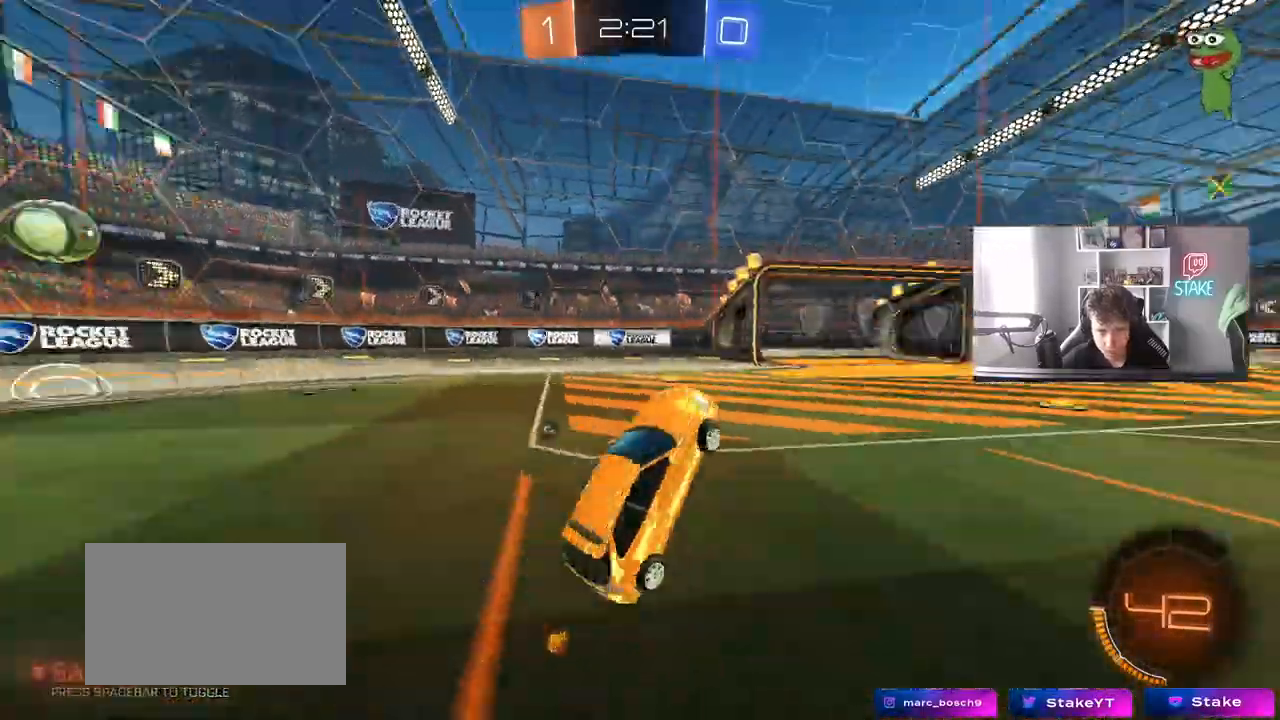
{"keys": ["space", "w"], "mouse": [], "mouse_move": "still", "events": [[117, "space", "up"], [300, "d", "down"], [300, "w", "down"], [350, "space", "down"], [500, "d", "up"]]}
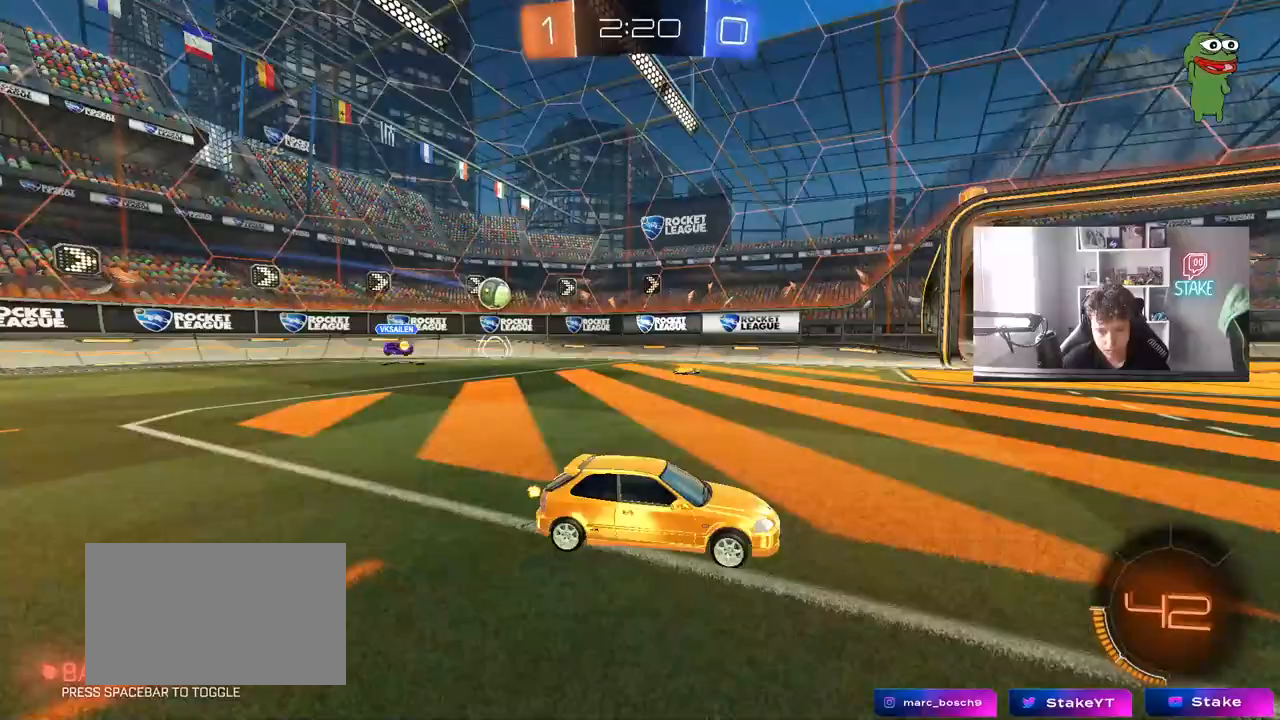
{"keys": ["a"], "mouse": [], "mouse_move": "still", "events": [[83, "space", "up"], [283, "a", "down"], [367, "w", "up"]]}
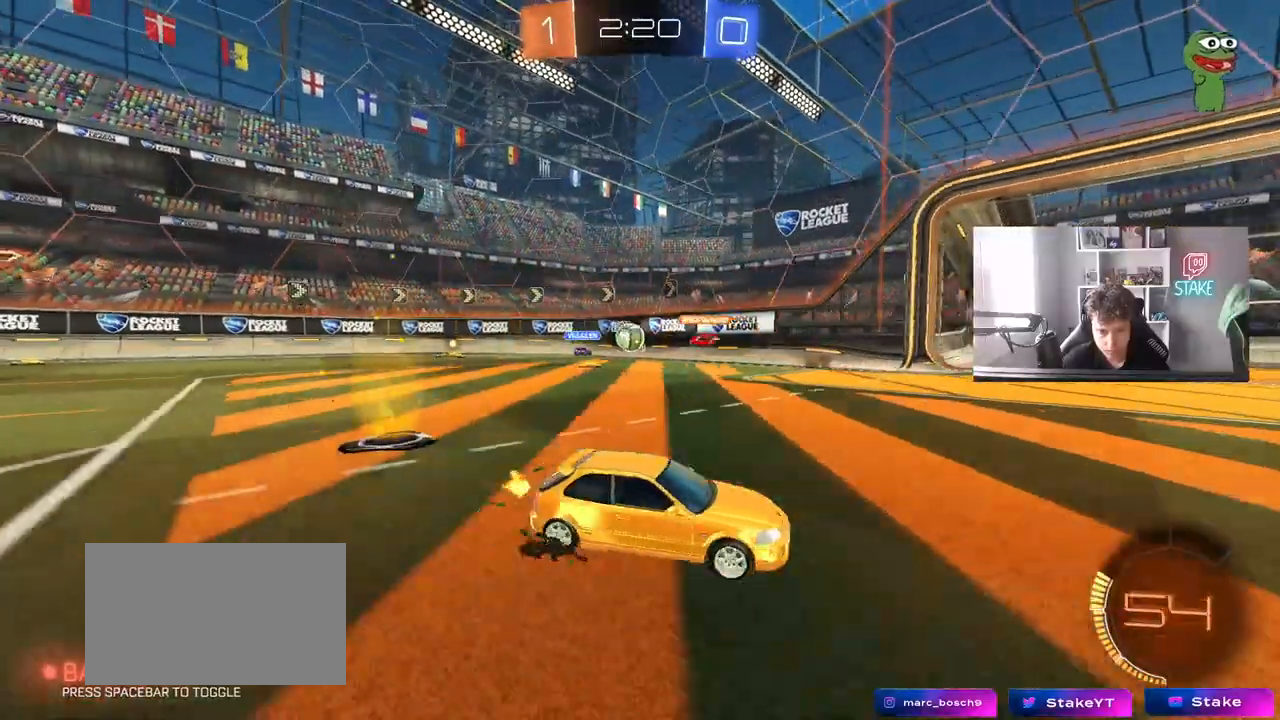
{"keys": ["a", "shift", "w"], "mouse": [], "mouse_move": "still", "events": [[17, "s", "down"], [100, "s", "up"], [100, "shift", "down"], [250, "shift", "up"], [250, "w", "down"], [433, "shift", "down"]]}
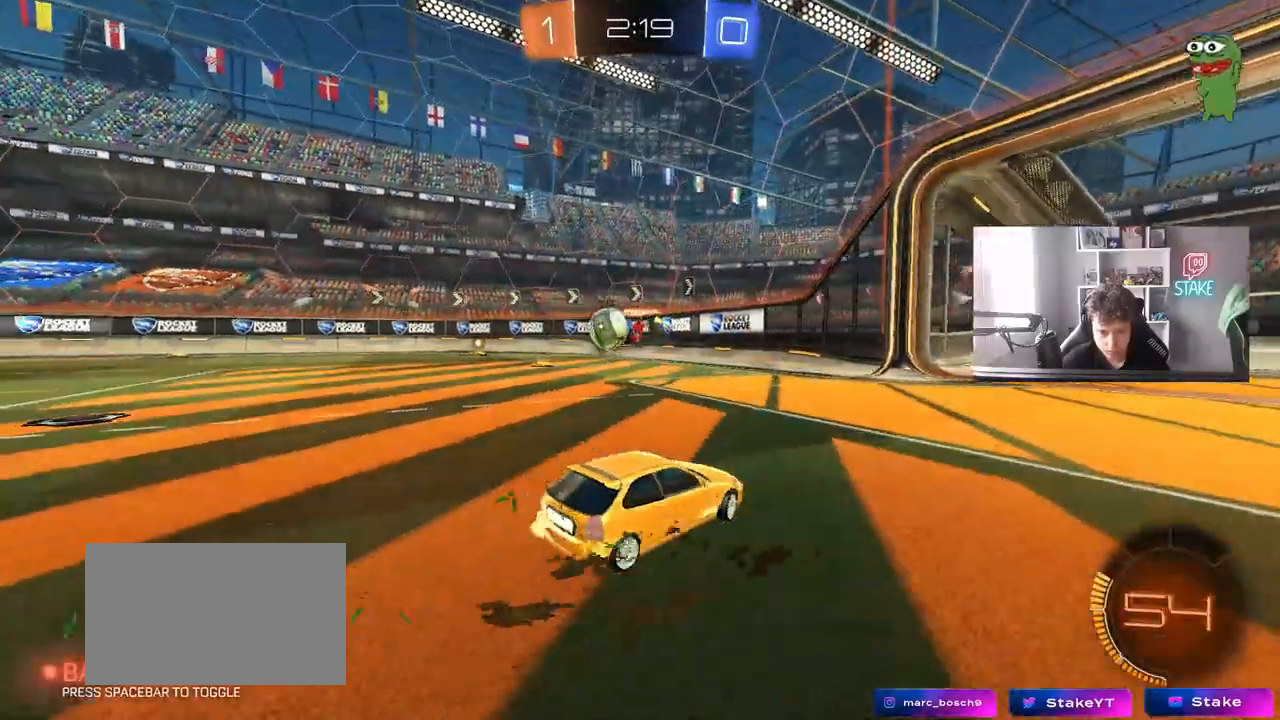
{"keys": ["d", "shift", "w"], "mouse": [], "mouse_move": "still", "events": [[33, "shift", "up"], [117, "shift", "down"], [167, "a", "up"], [167, "shift", "up"], [217, "d", "down"], [450, "shift", "down"]]}
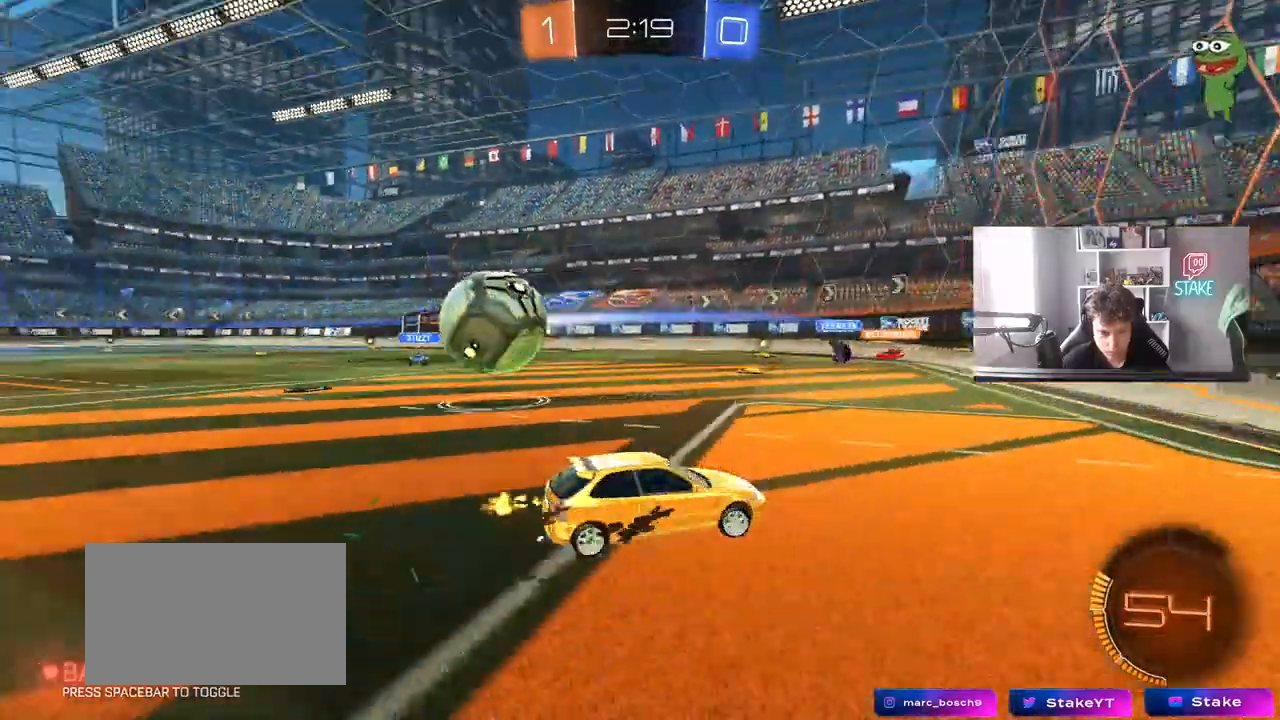
{"keys": ["d", "w"], "mouse": ["left"], "mouse_move": "still", "events": [[50, "shift", "up"], [283, "shift", "down"], [317, "mouse_left", "down"], [317, "shift", "up"]]}
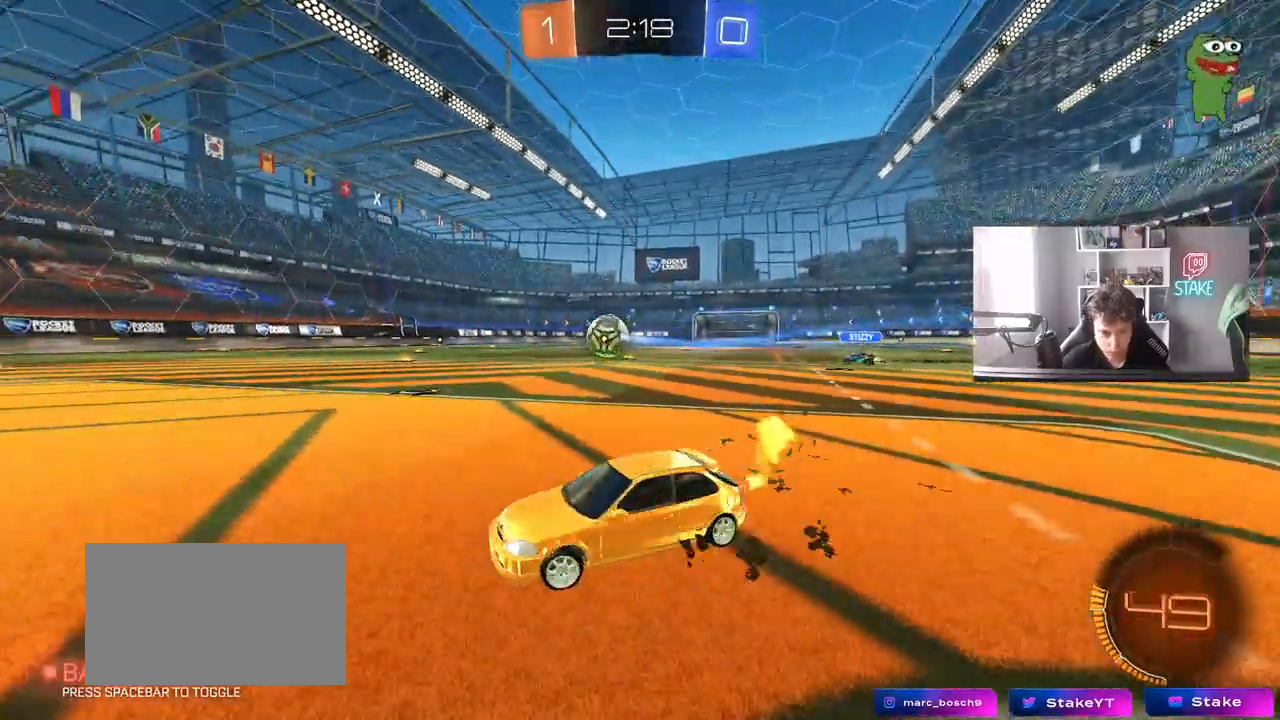
{"keys": ["d", "w"], "mouse": ["left", "right"], "mouse_move": "still", "events": [[250, "d", "up"], [433, "d", "down"], [433, "mouse_right", "down"]]}
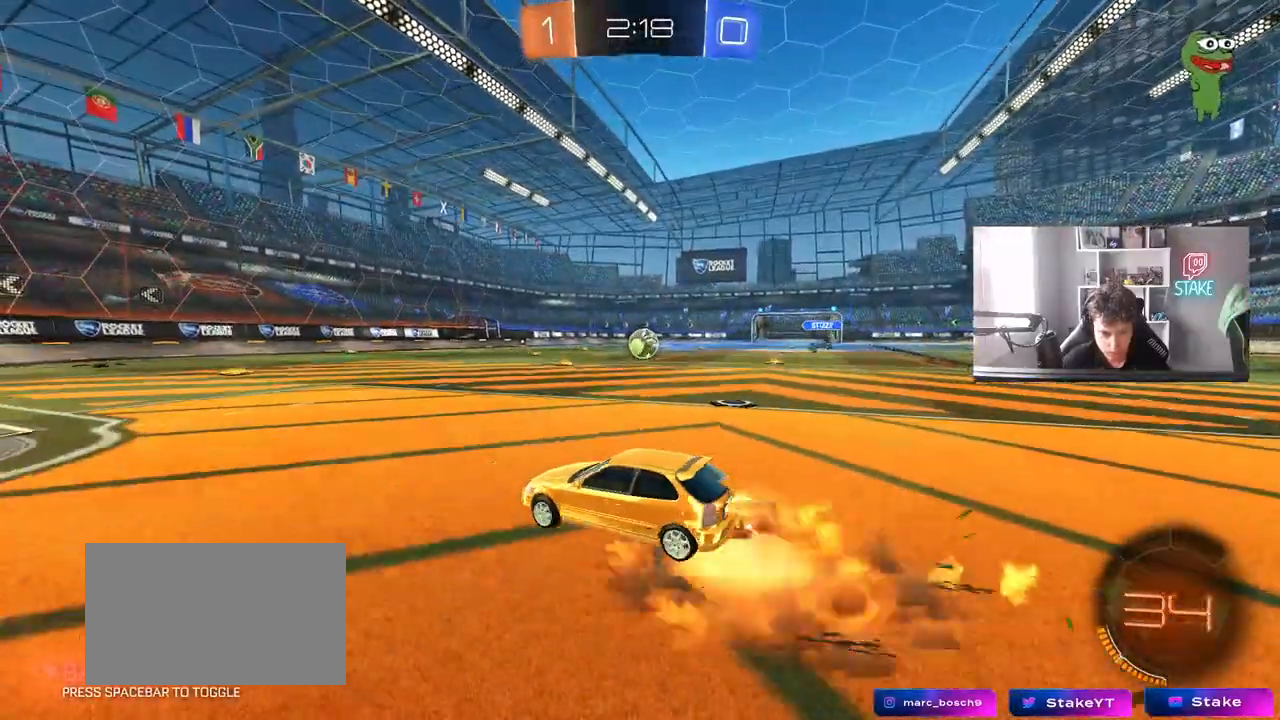
{"keys": ["d", "shift"], "mouse": [], "mouse_move": "still", "events": [[33, "mouse_right", "up"], [33, "shift", "down"], [83, "mouse_right", "down"], [117, "s", "down"], [117, "w", "up"], [267, "mouse_right", "up"], [400, "mouse_left", "up"], [500, "s", "up"]]}
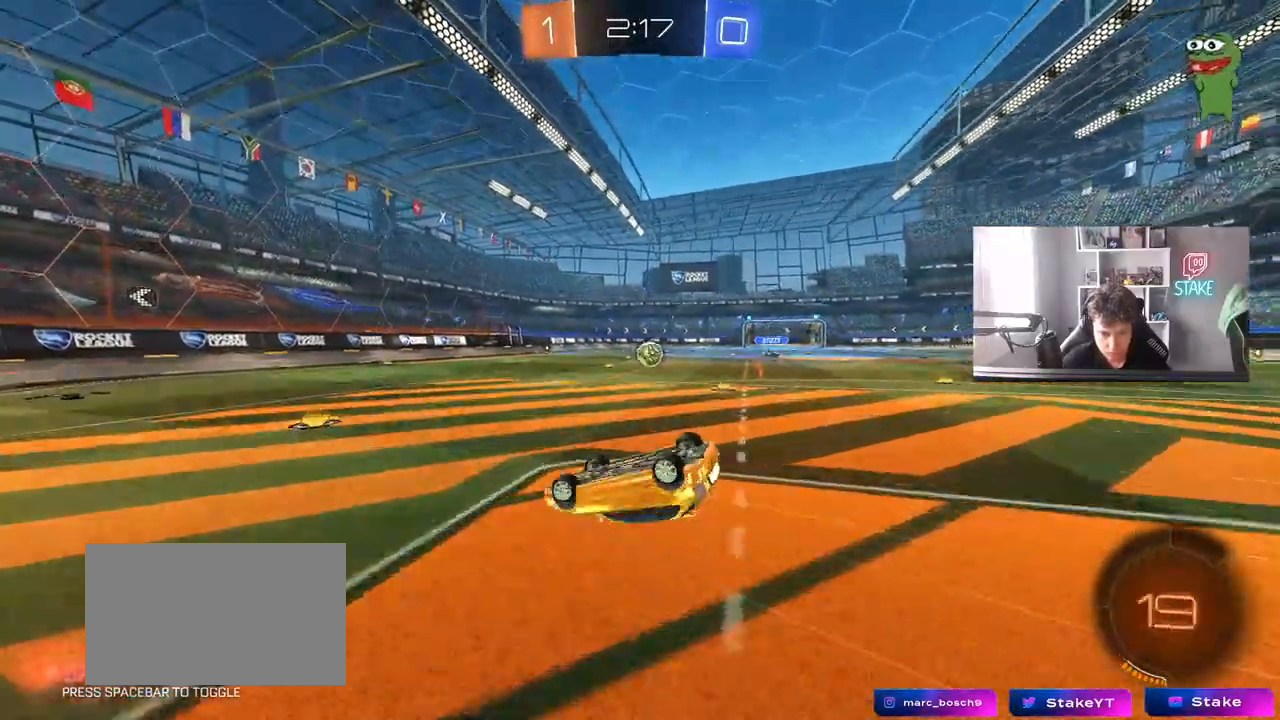
{"keys": [], "mouse": [], "mouse_move": "still", "events": [[83, "s", "down"], [283, "s", "up"], [367, "shift", "up"], [417, "d", "up"]]}
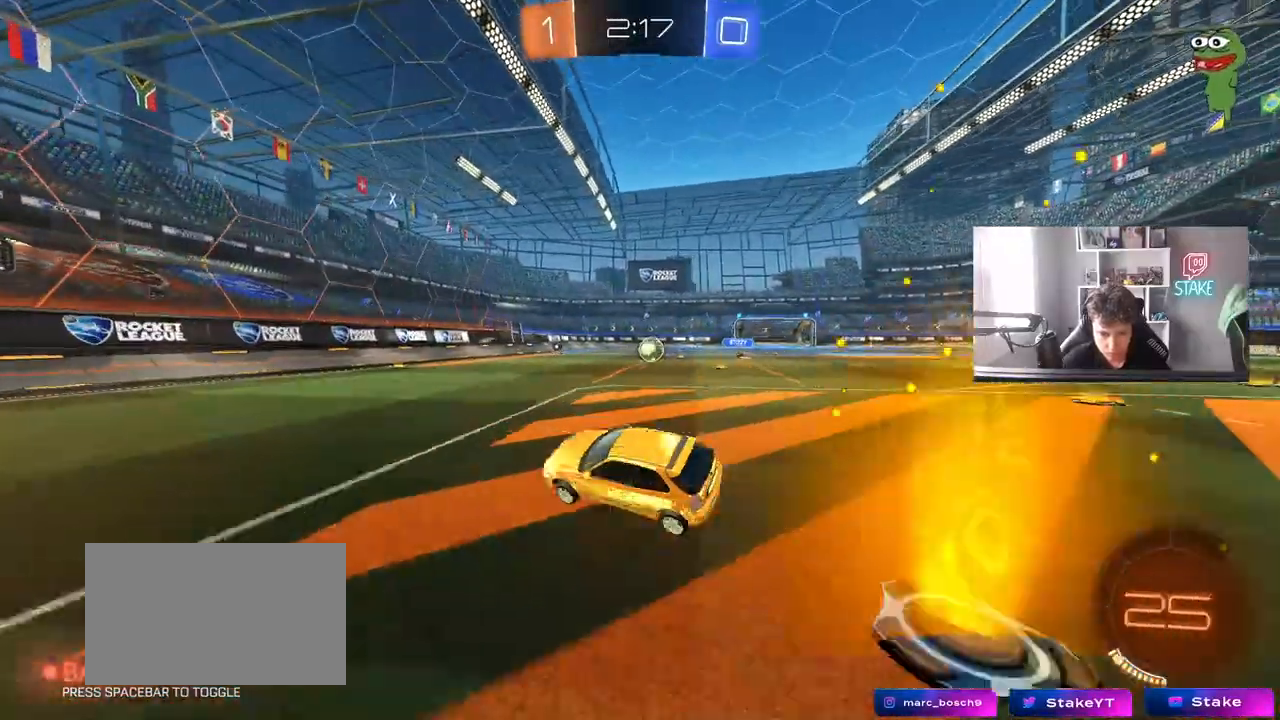
{"keys": ["w"], "mouse": [], "mouse_move": "still", "events": [[100, "d", "down"], [100, "w", "down"], [383, "d", "up"]]}
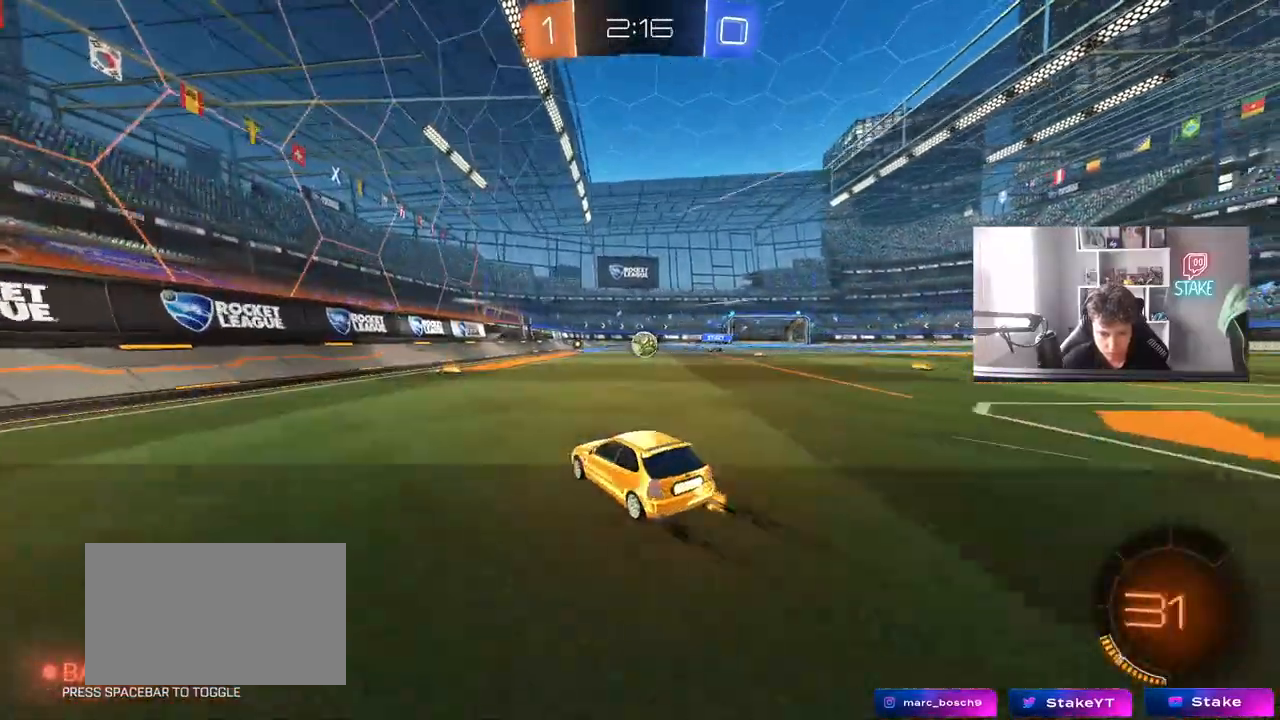
{"keys": ["a"], "mouse": [], "mouse_move": "still", "events": [[450, "w", "up"], [500, "a", "down"]]}
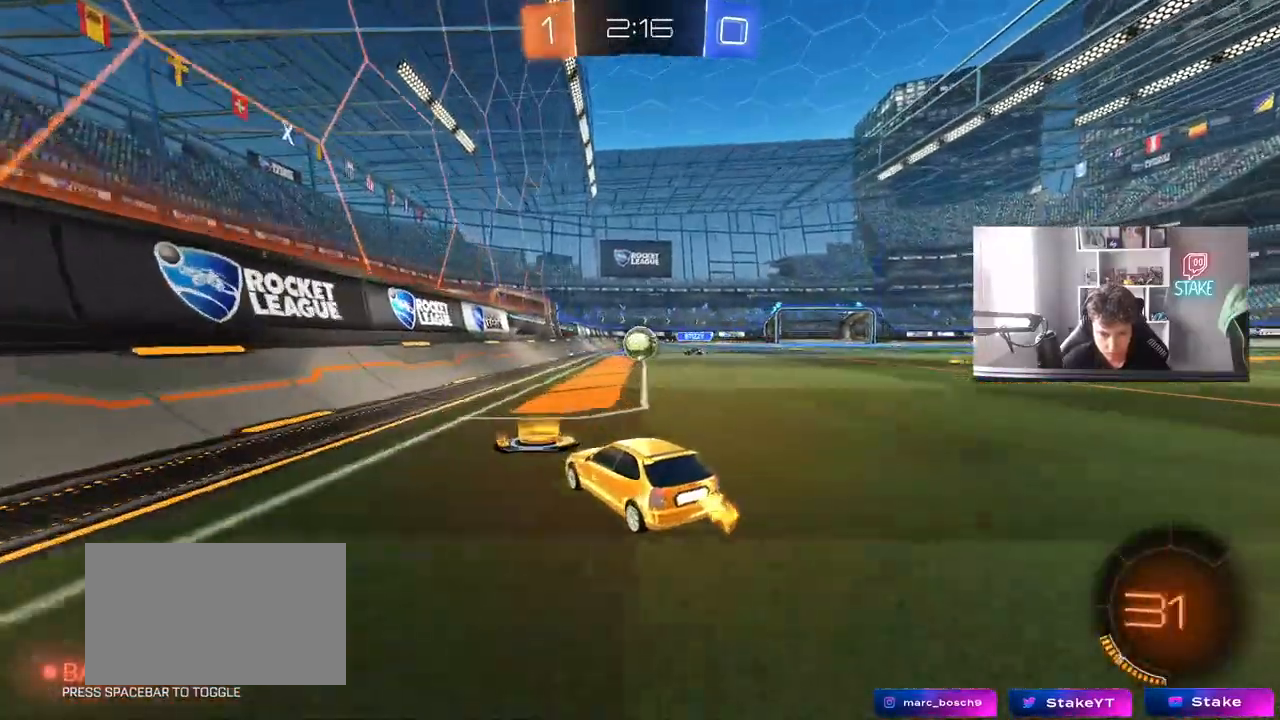
{"keys": ["w"], "mouse": [], "mouse_move": "still", "events": [[83, "s", "down"], [183, "s", "up"], [183, "shift", "down"], [283, "shift", "up"], [317, "w", "down"], [367, "a", "up"]]}
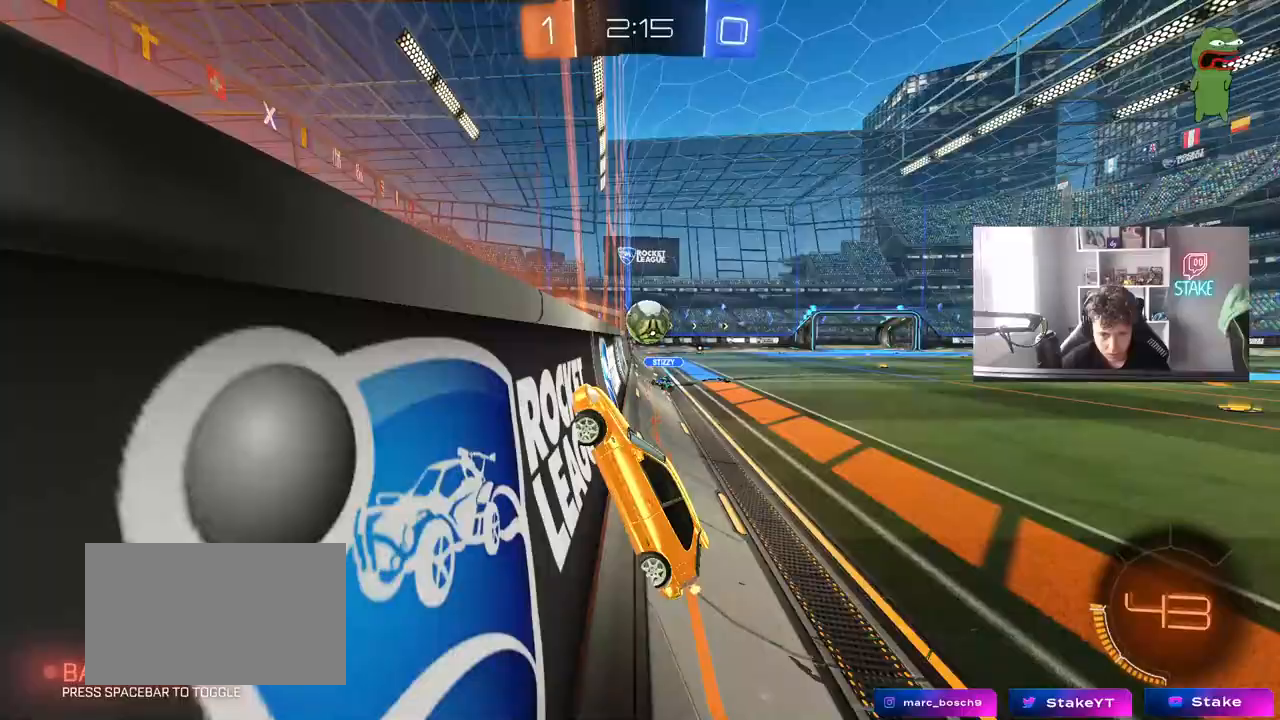
{"keys": ["w"], "mouse": ["left"], "mouse_move": "still", "events": [[100, "mouse_left", "down"], [250, "d", "down"], [300, "d", "up"]]}
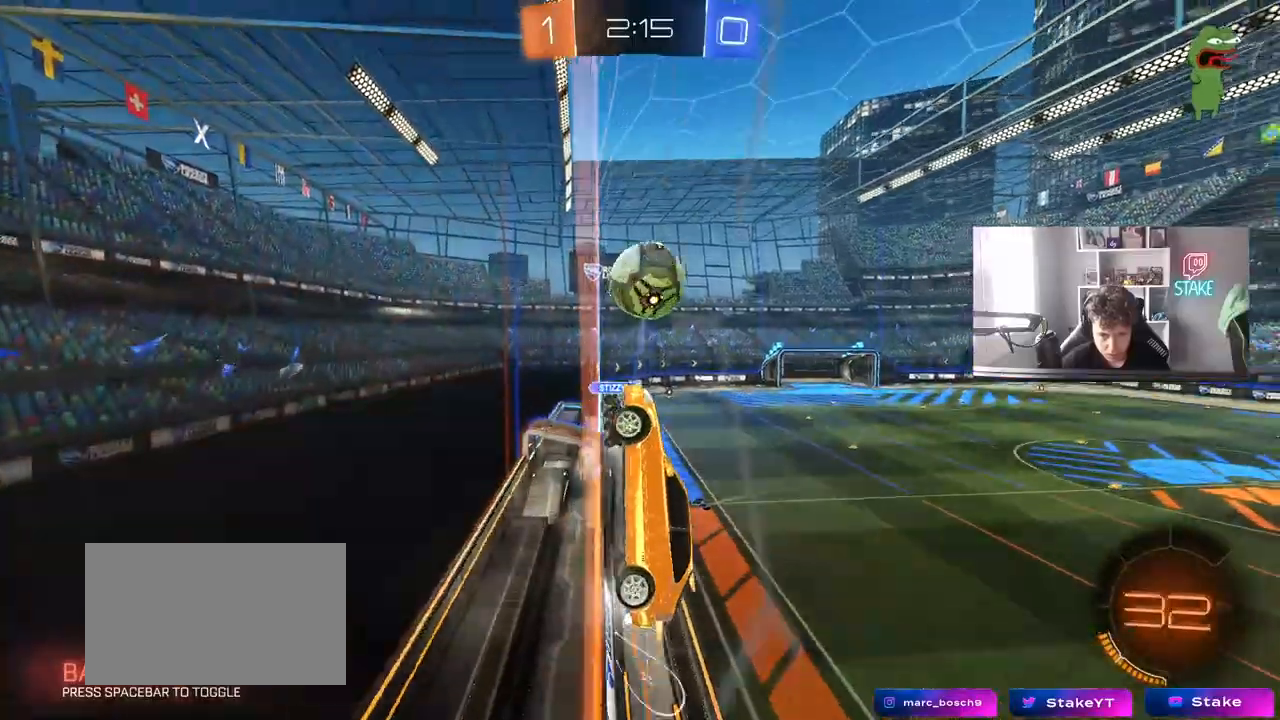
{"keys": ["d", "s", "shift"], "mouse": ["right"], "mouse_move": "still", "events": [[167, "d", "down"], [217, "mouse_right", "down"], [317, "mouse_right", "up"], [317, "shift", "down"], [350, "mouse_right", "down"], [450, "mouse_left", "up"], [450, "w", "up"], [500, "s", "down"]]}
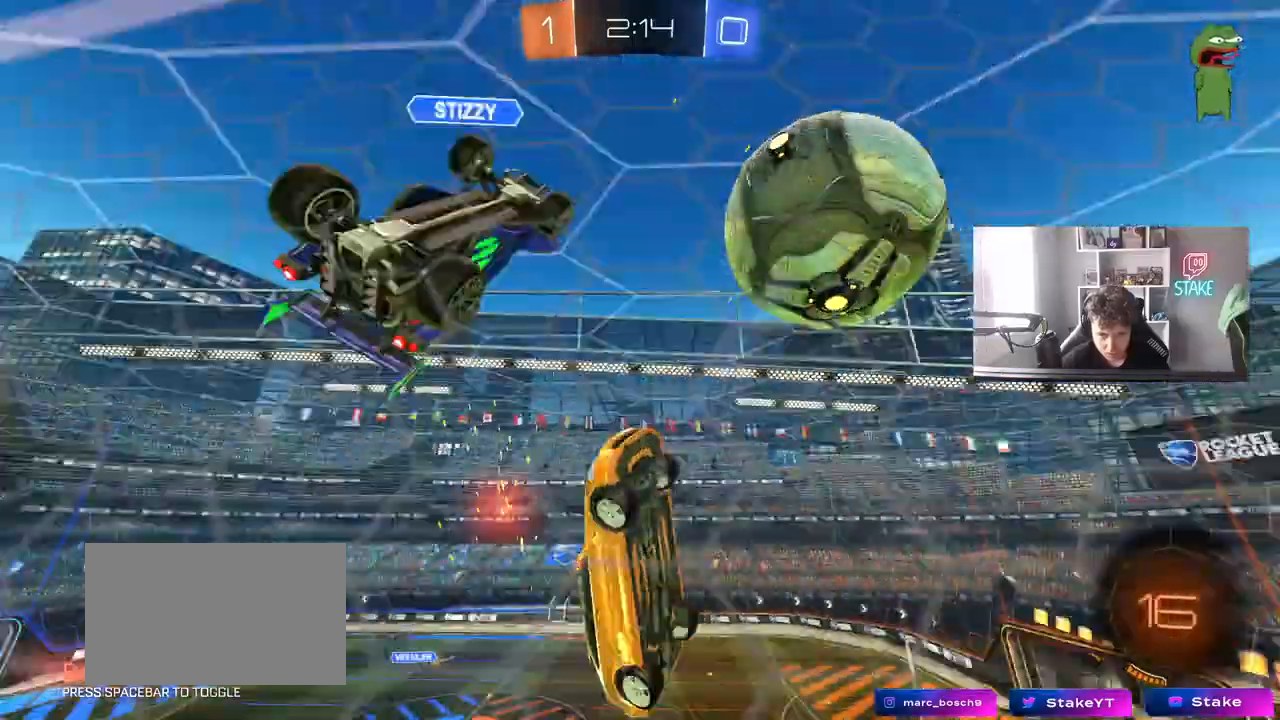
{"keys": ["d", "s"], "mouse": [], "mouse_move": "still", "events": [[33, "mouse_right", "up"], [317, "shift", "up"]]}
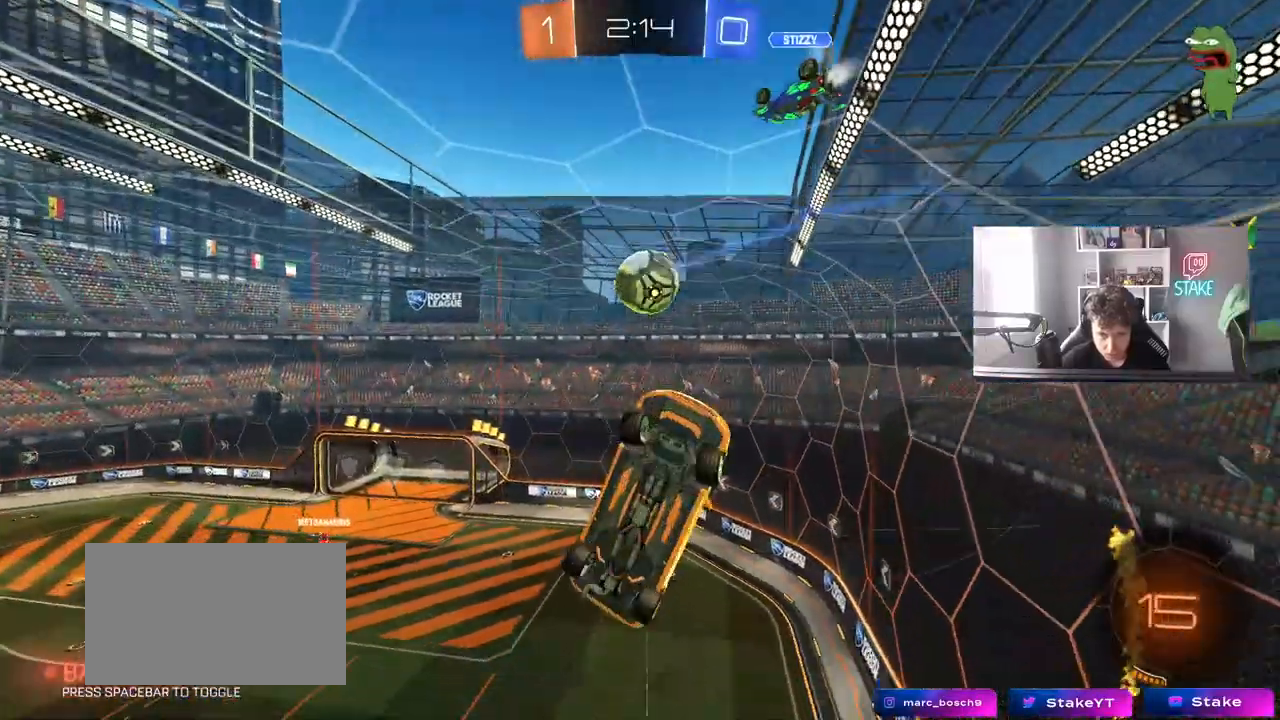
{"keys": ["w"], "mouse": [], "mouse_move": "still", "events": [[250, "a", "down"], [250, "d", "up"], [250, "s", "up"], [250, "shift", "down"], [433, "shift", "up"], [433, "w", "down"], [483, "a", "up"]]}